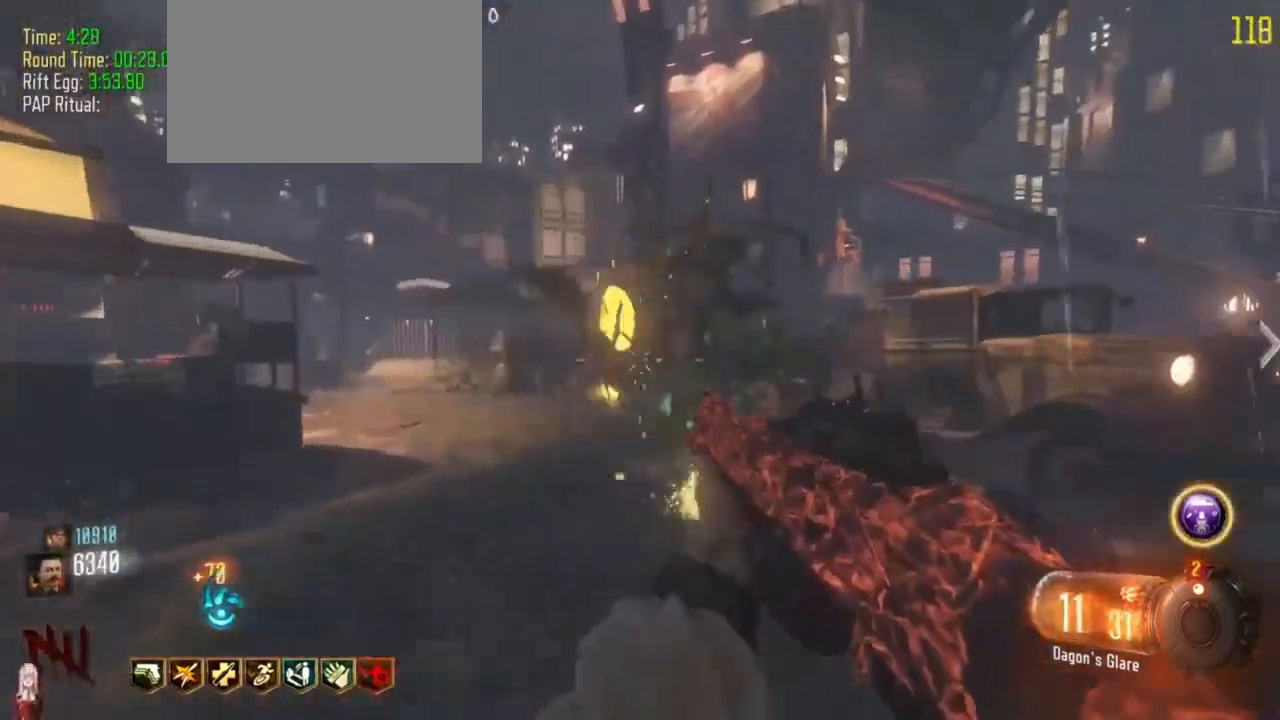
Gameplay with keyboard and mouse; each line is a JSON object with the keys held at the frame after it. "events" lists presses ("down") and releases ("up") of "1", "2", "3", "4", "5", "a", "alt", "c", "caps_lock", "ctrl", "d", "e", "f", "g", "q", "r", "s", "shift", "t", "tab", "v", "w", "x" and "z" between this image and that frame as [ms after this image, input, new state], when the widget could be followed in between. No other keys are recorded. Mouse buttons are not recorded. Not read: mouse_move.
{"keys": ["shift", "w"], "events": [[33, "shift", "down"], [267, "d", "down"], [400, "d", "up"]]}
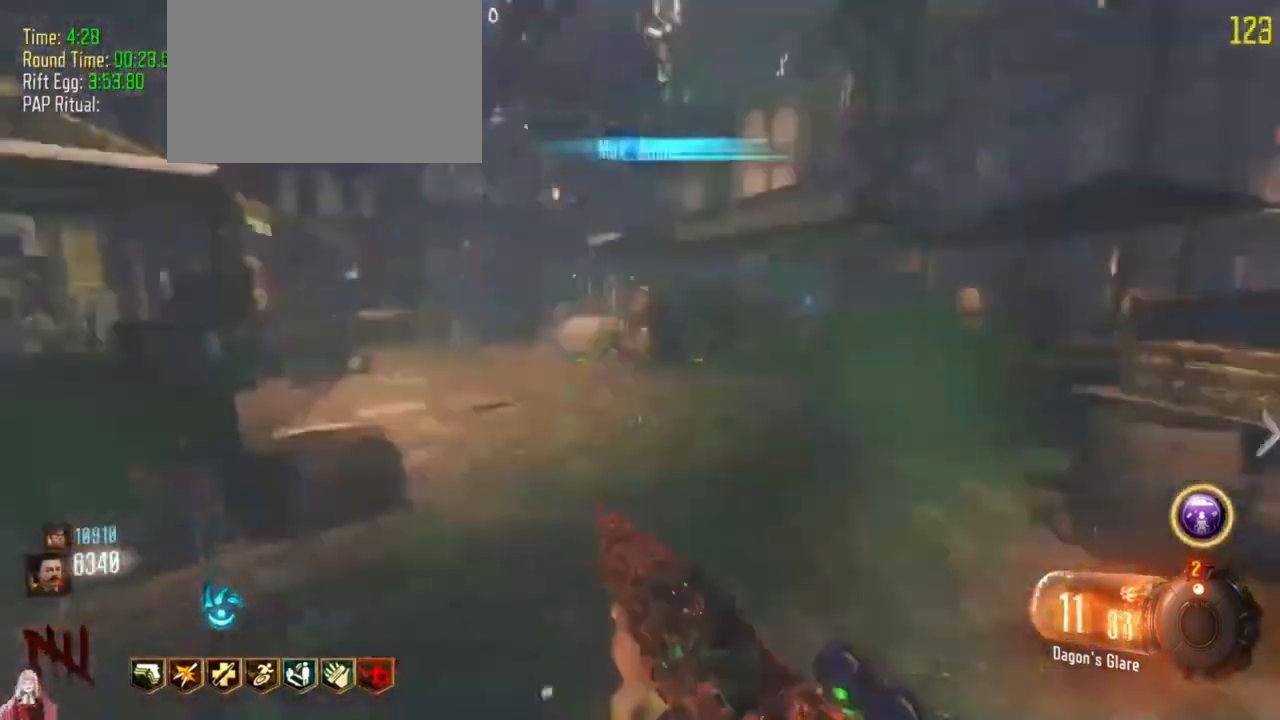
{"keys": ["shift", "w"]}
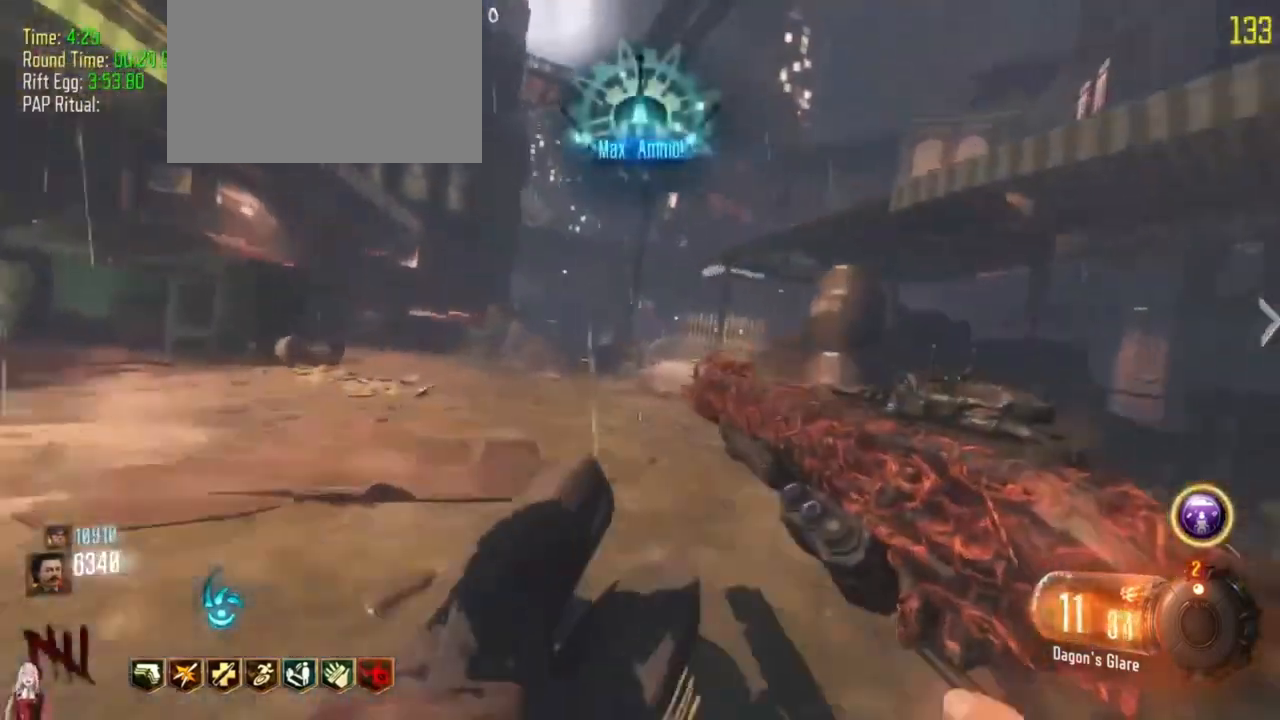
{"keys": ["shift", "w"], "events": [[167, "r", "down"], [200, "r", "up"]]}
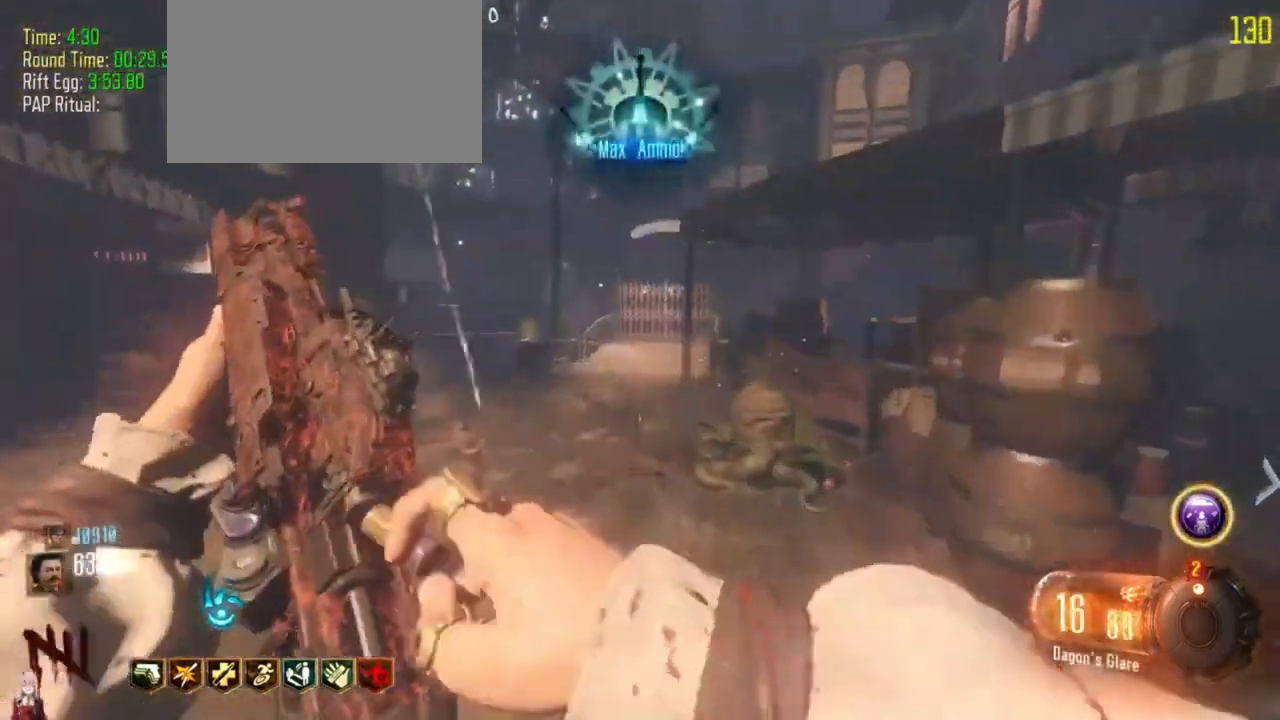
{"keys": ["shift", "w"], "events": [[133, "shift", "up"], [233, "shift", "down"], [400, "a", "down"], [467, "a", "up"]]}
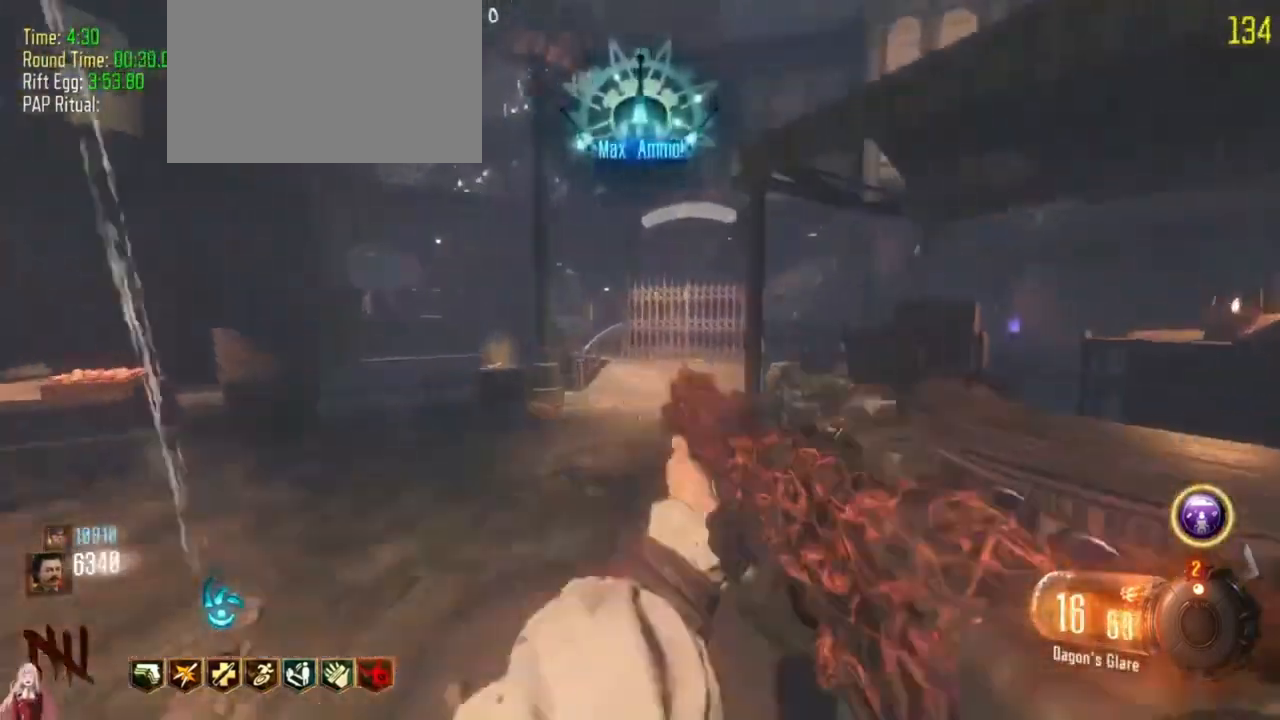
{"keys": ["shift", "w"], "events": [[267, "d", "down"], [433, "d", "up"]]}